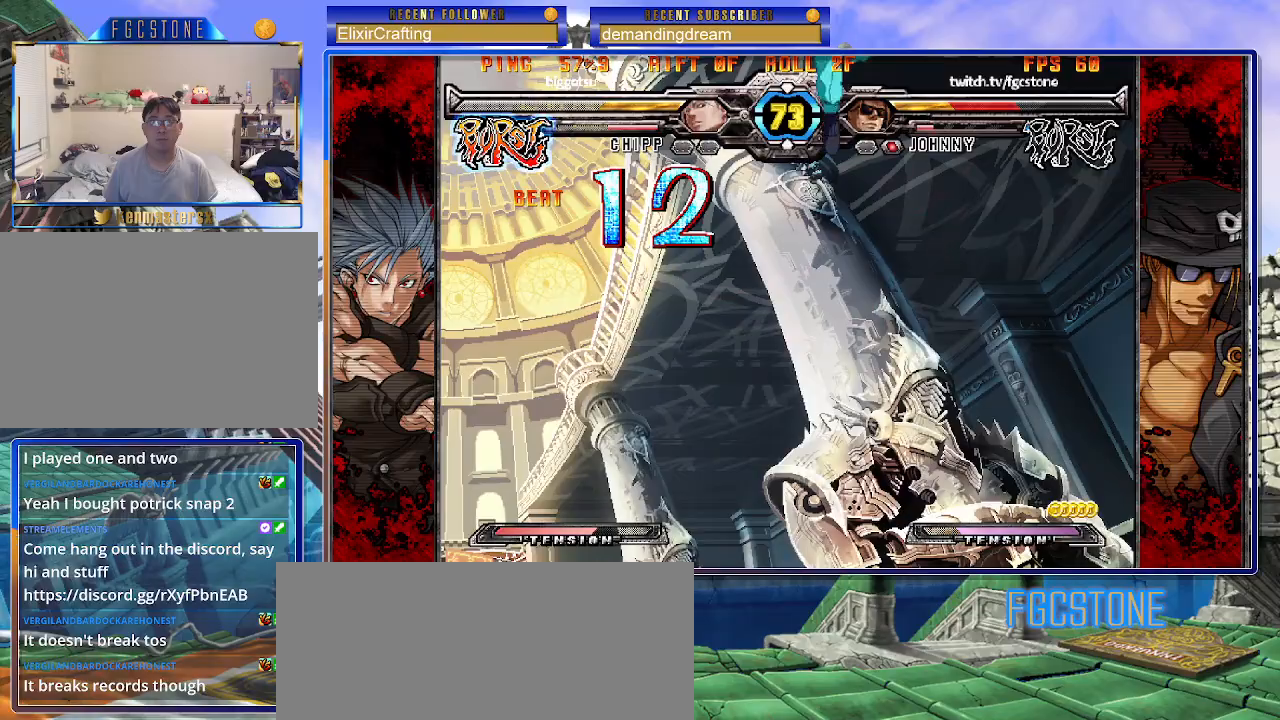
Gameplay with a controller (arcade stick); each line is a JSON object with the inputs held at the frame after it. "events" lists button and stick changes between this image and that frame as [ms after this image, input, new state], when the widget could be followed in between. Not read: L3 R3 other_buttons.
{"buttons": [], "left_stick": "left", "events": [[217, "P", "down"], [267, "P", "up"], [300, "left_stick", "left"], [367, "left_stick", "center"], [433, "left_stick", "left"]]}
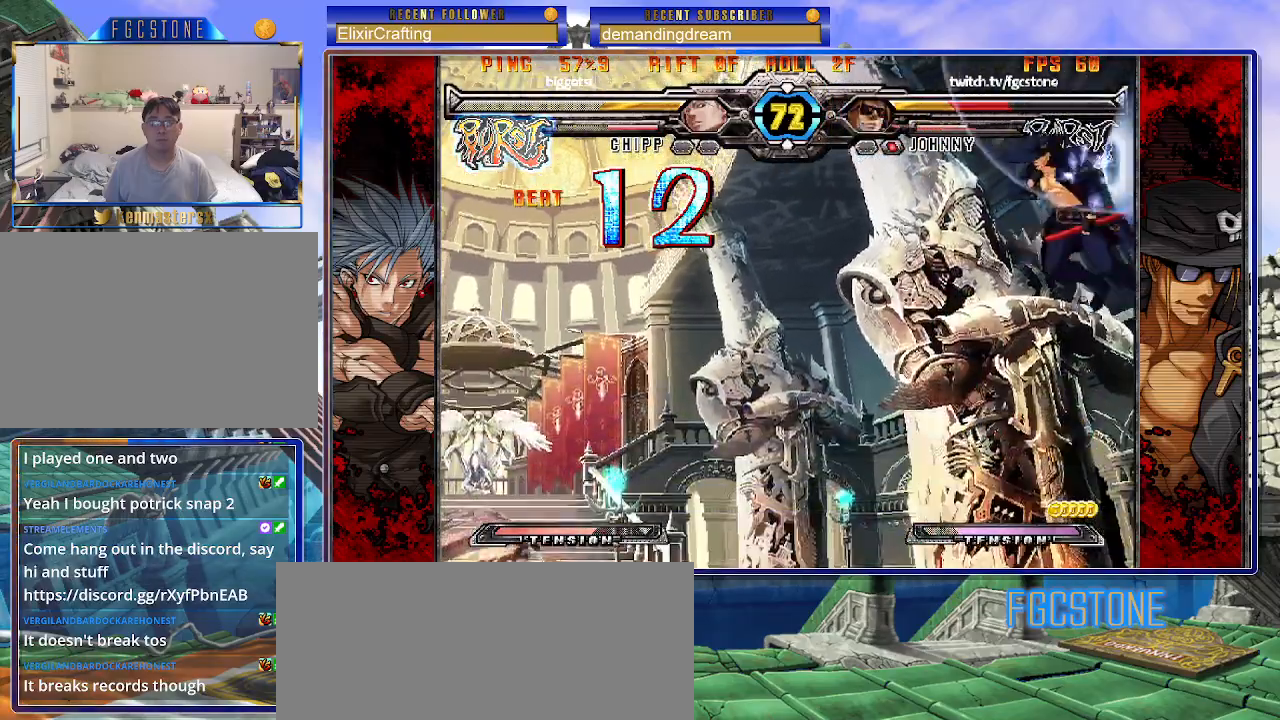
{"buttons": [], "left_stick": "left", "events": [[167, "left_stick", "down"], [267, "left_stick", "right"], [300, "S", "down"], [333, "left_stick", "center"], [350, "S", "up"], [417, "left_stick", "left"]]}
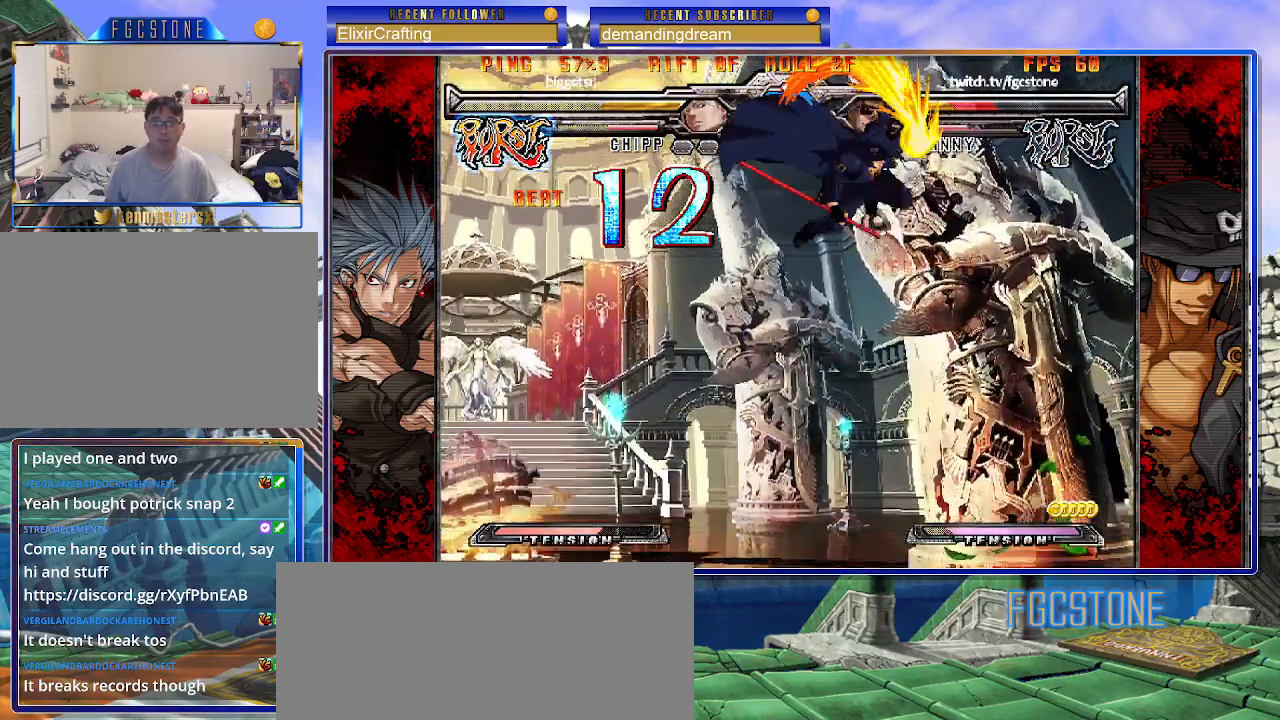
{"buttons": ["HS"], "left_stick": "left", "events": [[67, "HS", "down"], [67, "K", "down"], [67, "S", "down"], [100, "S", "up"], [117, "HS", "up"], [117, "K", "up"], [400, "HS", "down"]]}
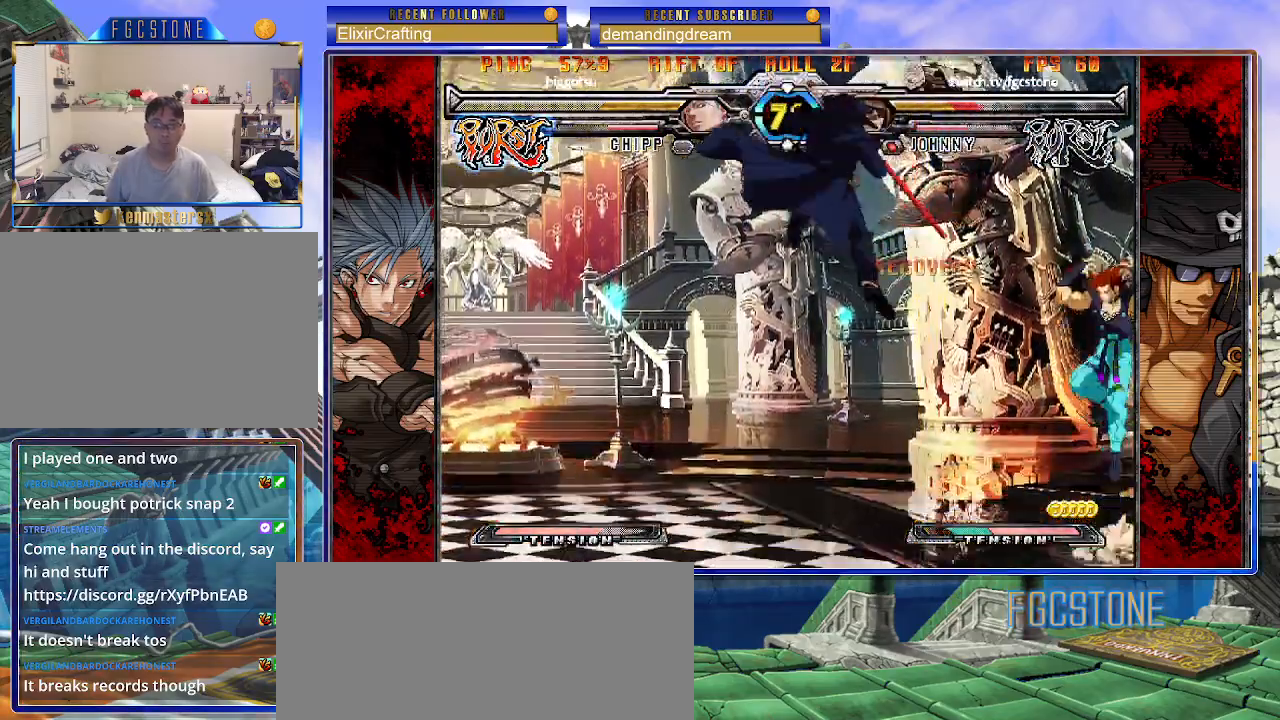
{"buttons": [], "left_stick": "left", "events": [[33, "HS", "up"]]}
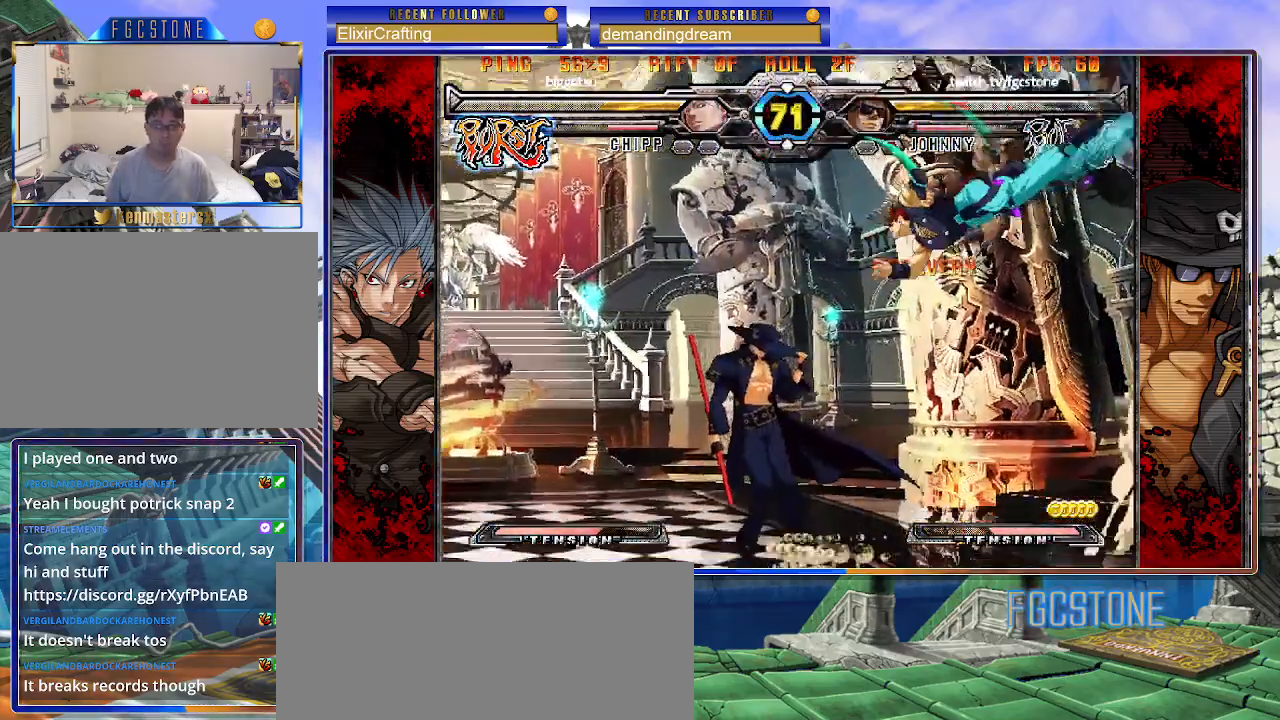
{"buttons": [], "left_stick": "left", "events": []}
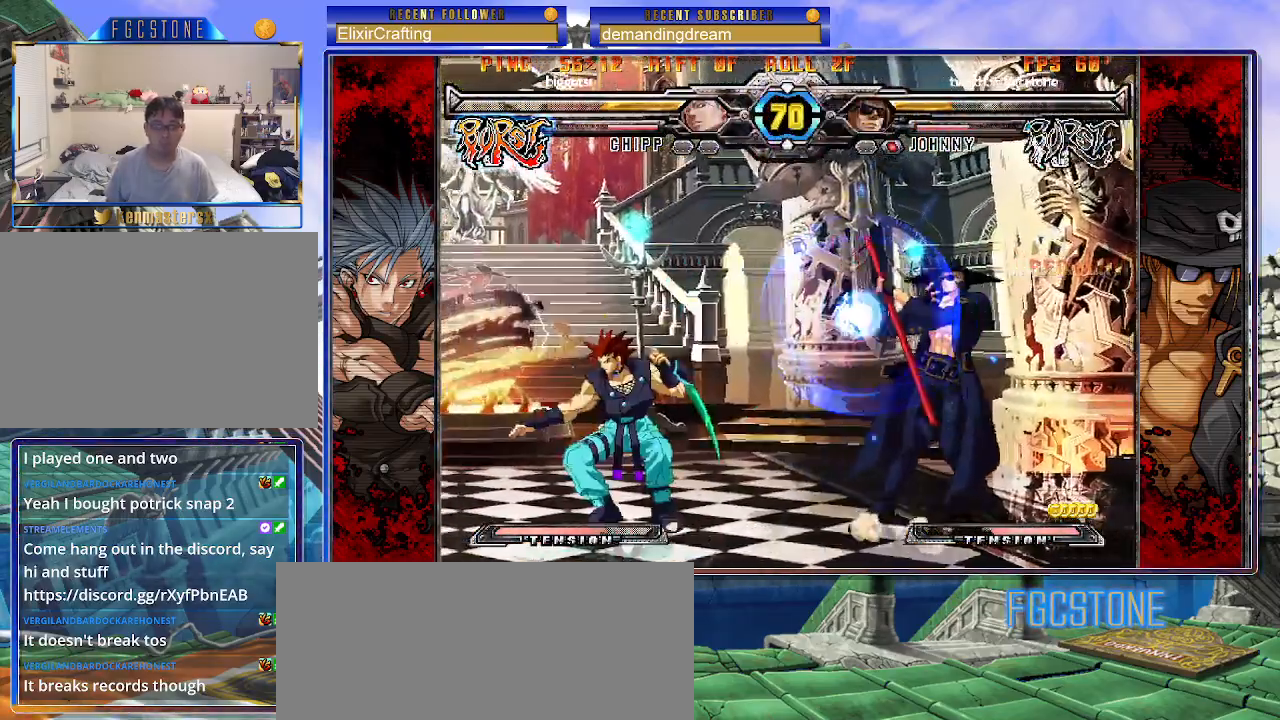
{"buttons": [], "left_stick": "down", "events": [[133, "HS", "down"], [183, "left_stick", "right"], [233, "HS", "up"], [417, "left_stick", "down"]]}
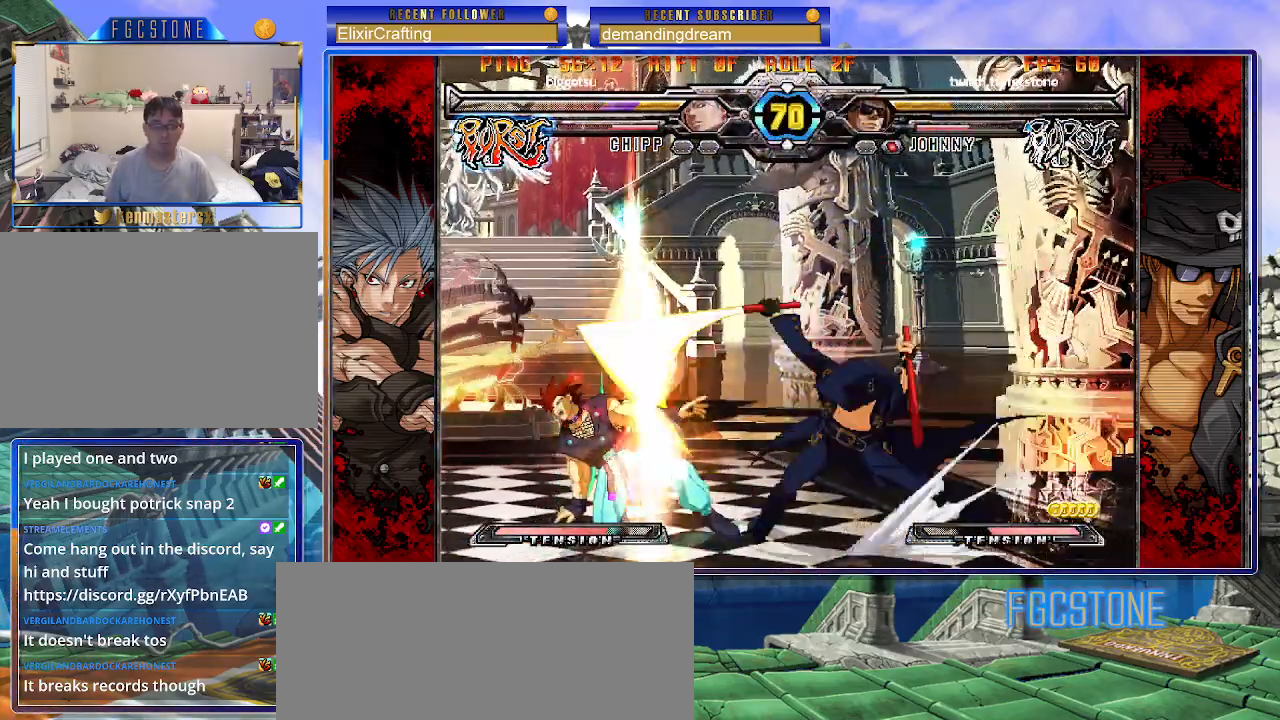
{"buttons": ["K"], "left_stick": "center", "events": [[17, "left_stick", "left"], [67, "K", "down"], [217, "left_stick", "down"], [283, "left_stick", "right"], [350, "D", "down"], [367, "D", "up"], [383, "D", "down"], [400, "left_stick", "center"], [433, "D", "up"], [450, "D", "down"], [467, "D", "up"]]}
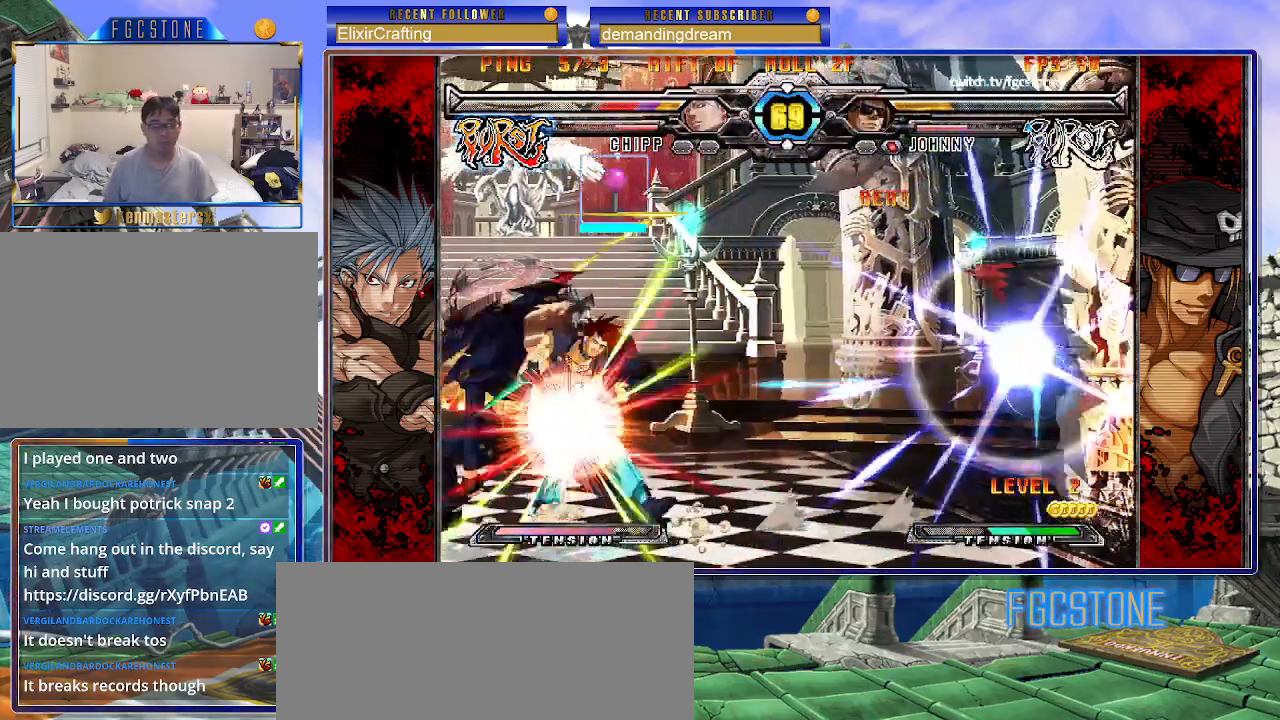
{"buttons": [], "left_stick": "left", "events": [[33, "left_stick", "left"], [233, "K", "up"]]}
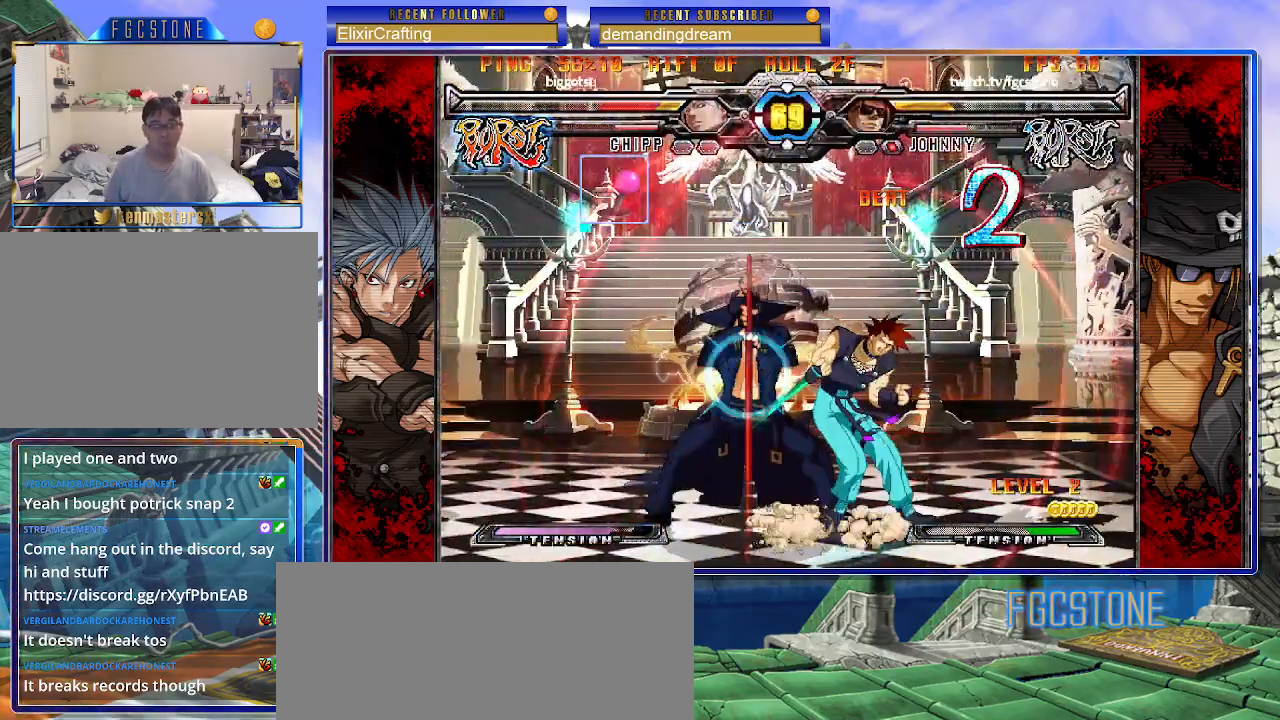
{"buttons": [], "left_stick": "left", "events": [[117, "K", "down"], [217, "K", "up"], [250, "S", "down"], [400, "S", "up"]]}
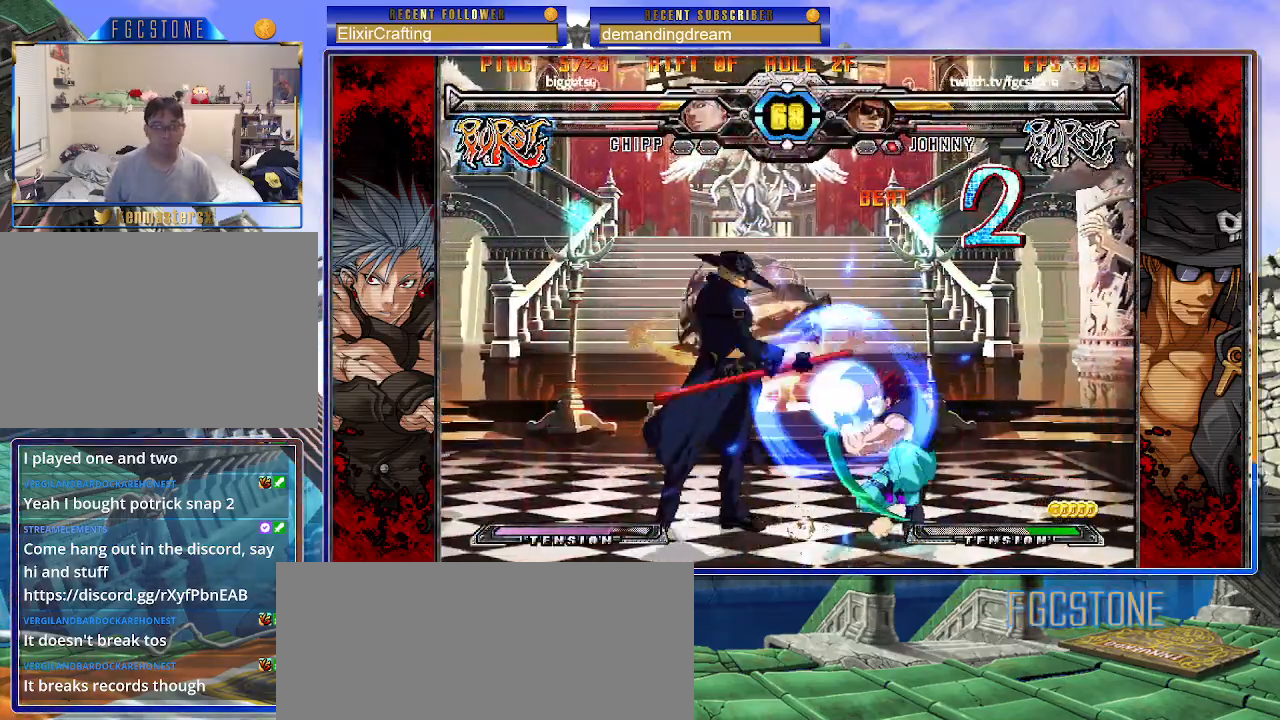
{"buttons": [], "left_stick": "left", "events": [[417, "HS", "down"], [500, "HS", "up"]]}
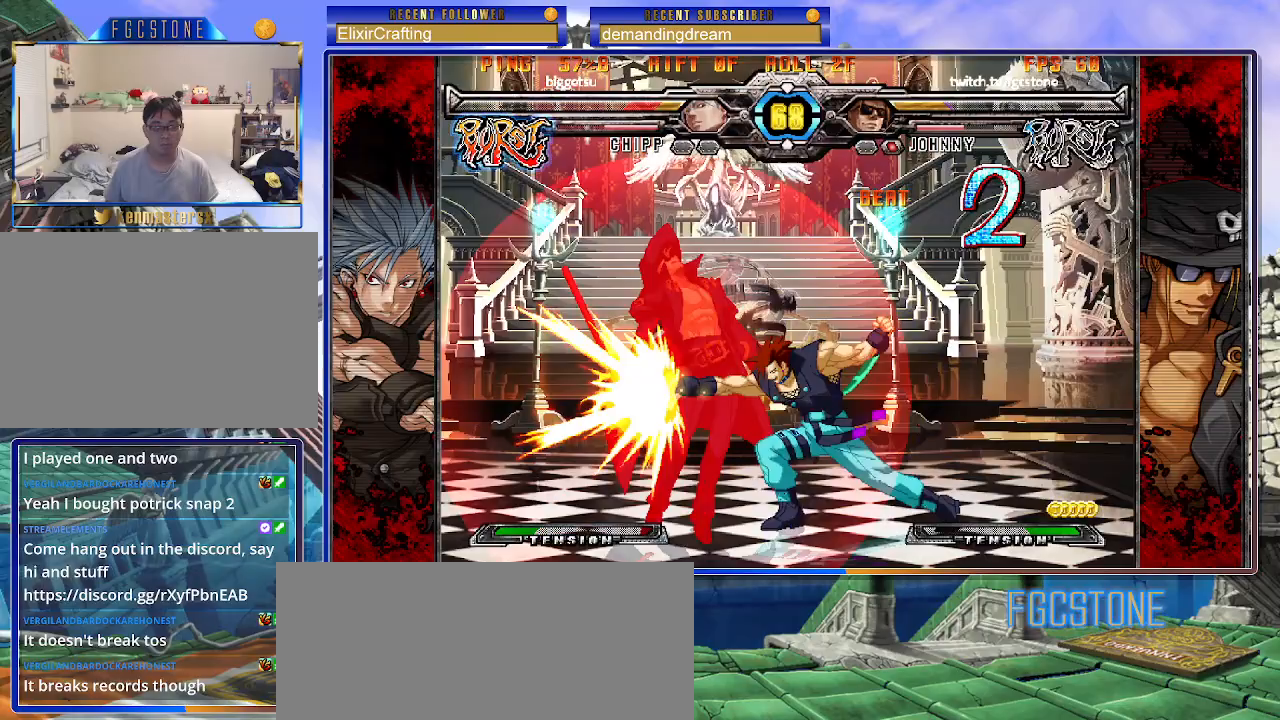
{"buttons": ["K"], "left_stick": "center", "events": [[133, "left_stick", "down"], [250, "left_stick", "right"], [300, "left_stick", "center"], [333, "K", "down"], [367, "left_stick", "left"], [400, "S", "down"], [433, "K", "up"], [483, "K", "down"], [483, "S", "up"], [483, "left_stick", "center"]]}
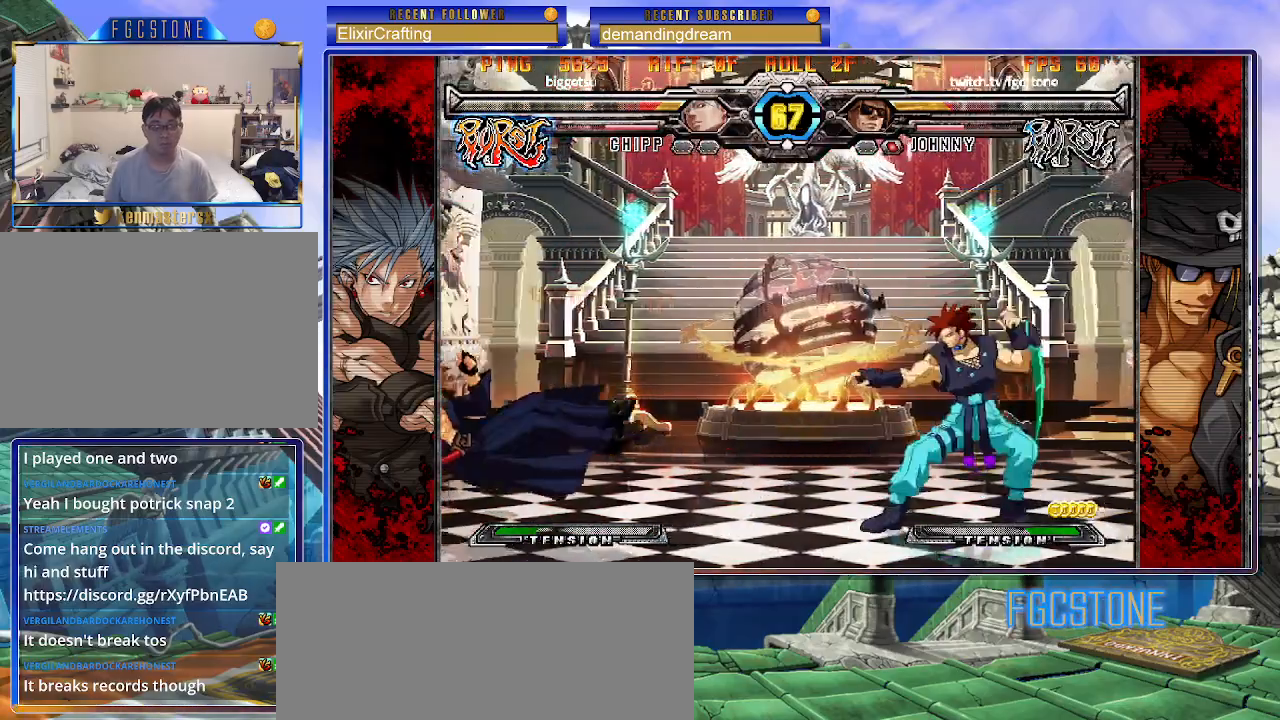
{"buttons": ["K"], "left_stick": "right", "events": [[33, "left_stick", "right"], [67, "S", "down"], [83, "K", "up"], [150, "K", "down"], [167, "S", "up"], [233, "S", "down"], [250, "K", "up"], [317, "K", "down"], [333, "S", "up"], [383, "S", "down"], [417, "K", "up"], [483, "K", "down"], [500, "S", "up"]]}
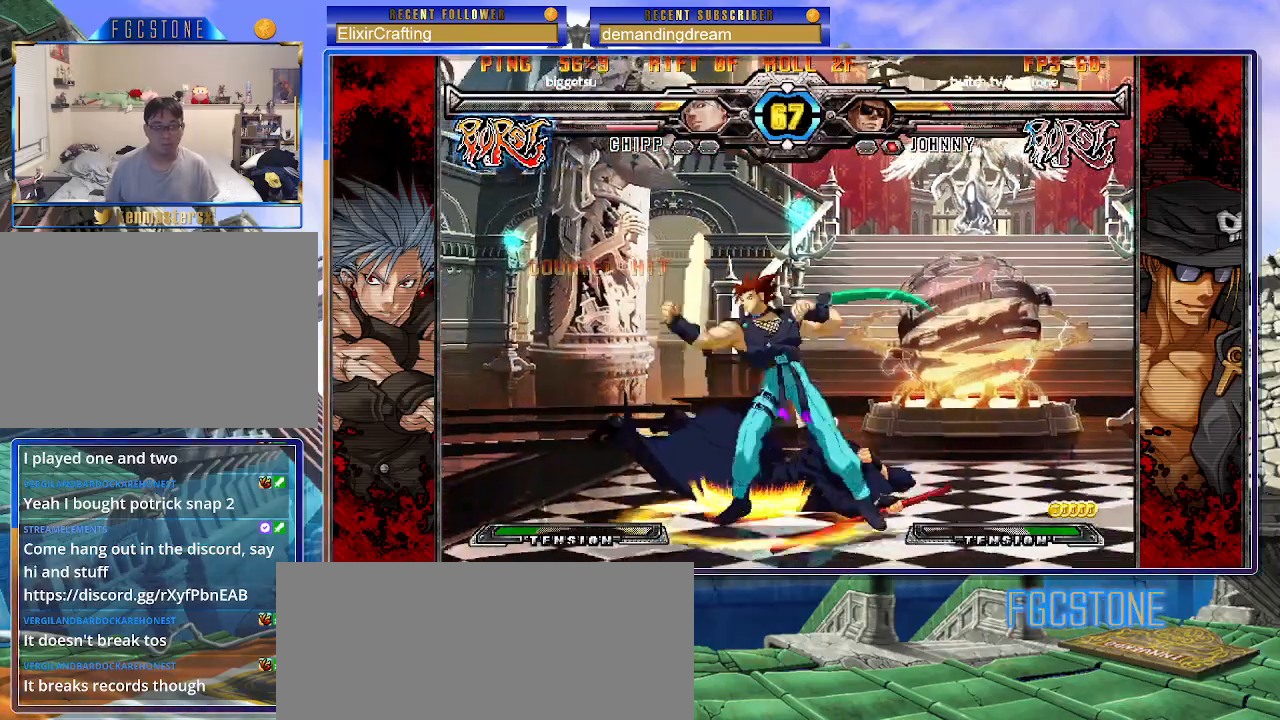
{"buttons": [], "left_stick": "center", "events": [[50, "S", "down"], [83, "K", "up"], [117, "K", "down"], [150, "S", "up"], [200, "S", "down"], [233, "K", "up"], [283, "K", "down"], [317, "S", "up"], [383, "K", "up"], [433, "left_stick", "center"]]}
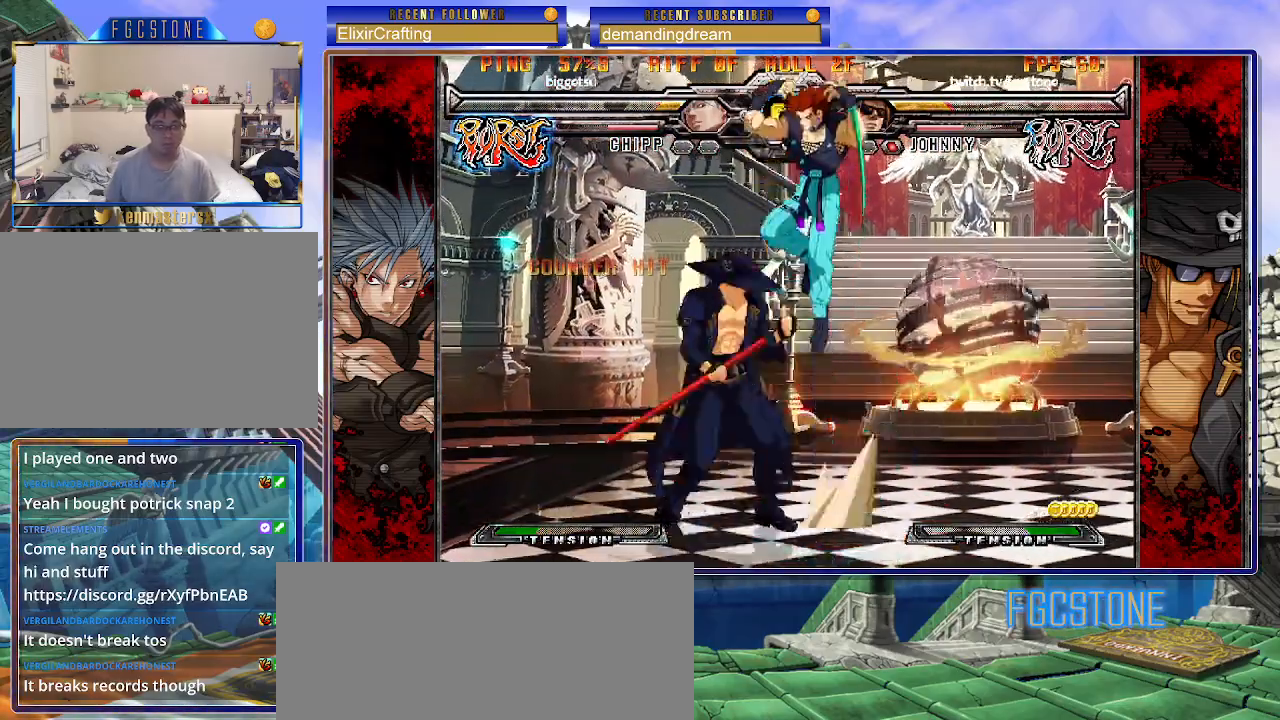
{"buttons": ["K"], "left_stick": "right", "events": [[83, "left_stick", "right"], [133, "left_stick", "center"], [200, "left_stick", "right"], [450, "K", "down"]]}
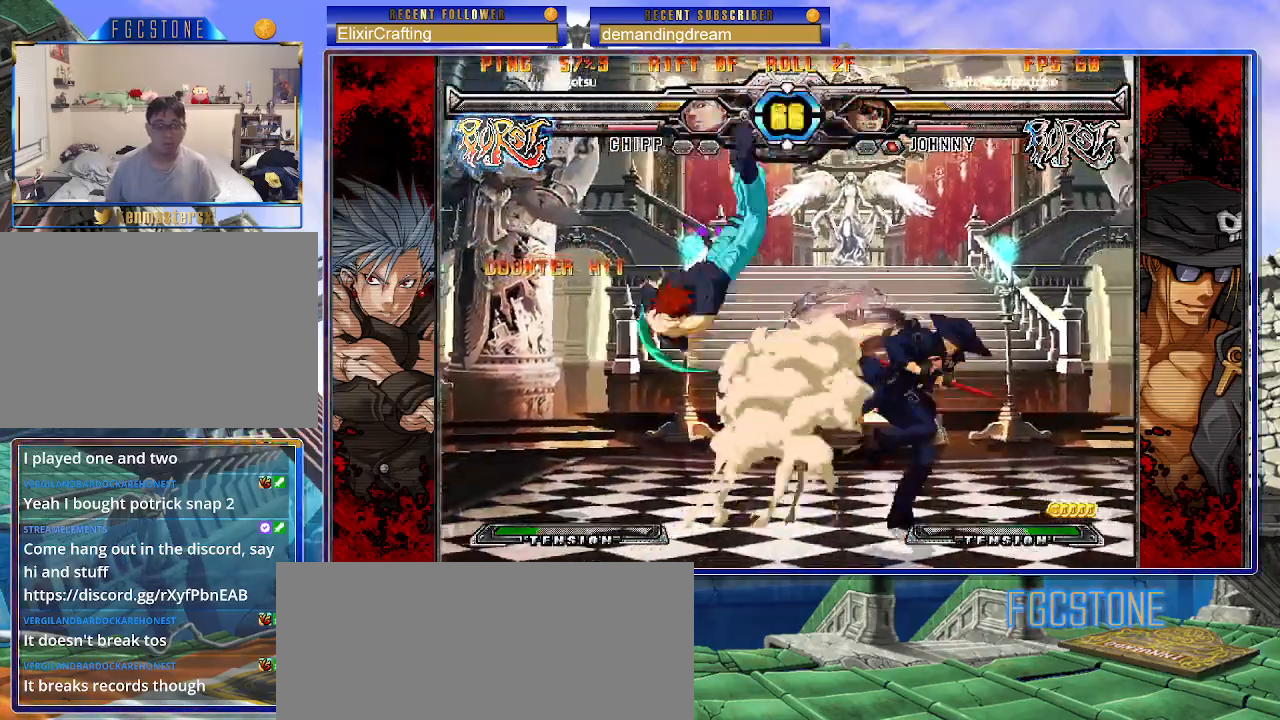
{"buttons": [], "left_stick": "down", "events": [[50, "K", "up"], [117, "HS", "down"], [183, "HS", "up"], [250, "HS", "down"], [350, "HS", "up"], [450, "left_stick", "down"]]}
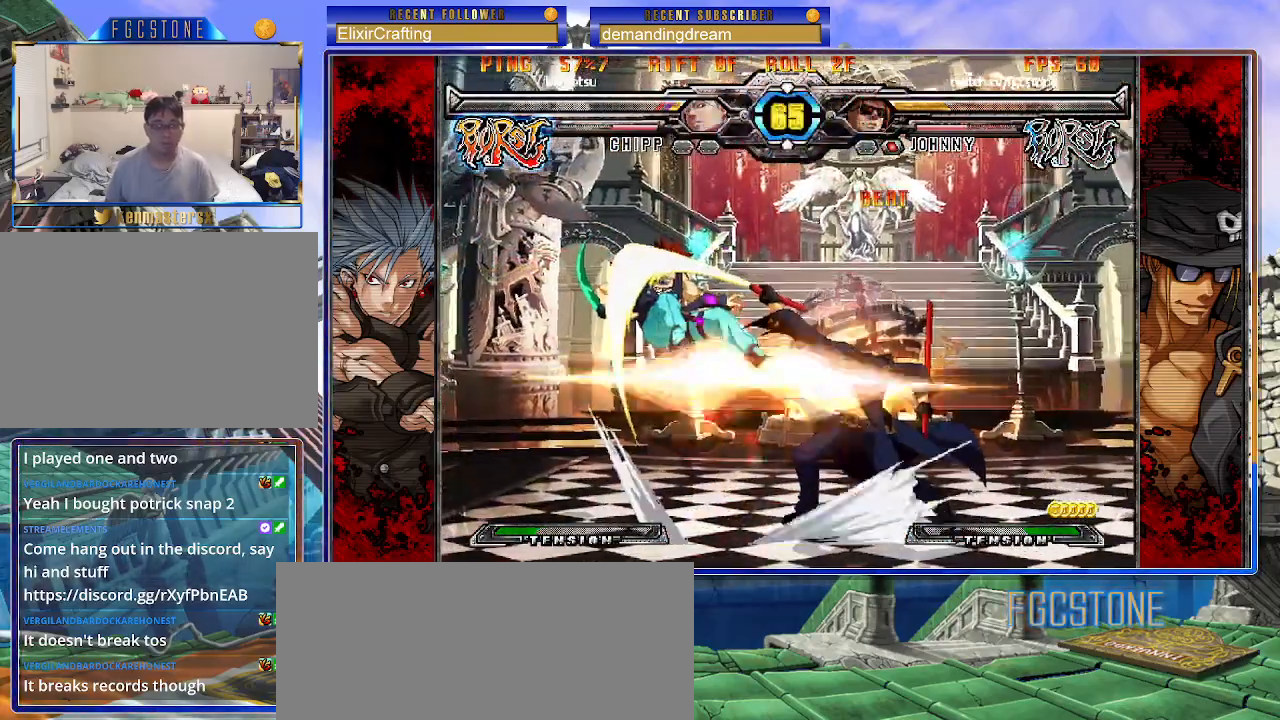
{"buttons": [], "left_stick": "center", "events": [[33, "left_stick", "left"], [100, "left_stick", "center"], [117, "P", "down"], [167, "P", "up"]]}
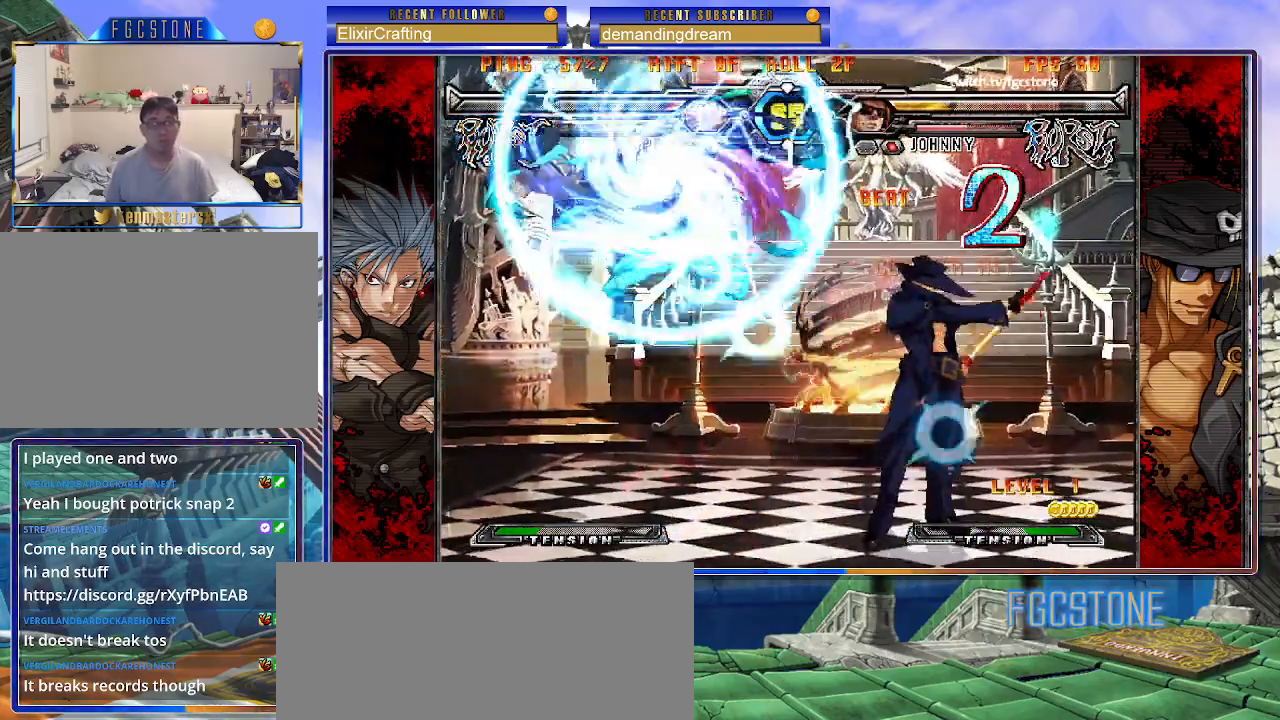
{"buttons": [], "left_stick": "down", "events": [[333, "S", "down"], [400, "S", "up"], [433, "left_stick", "down"]]}
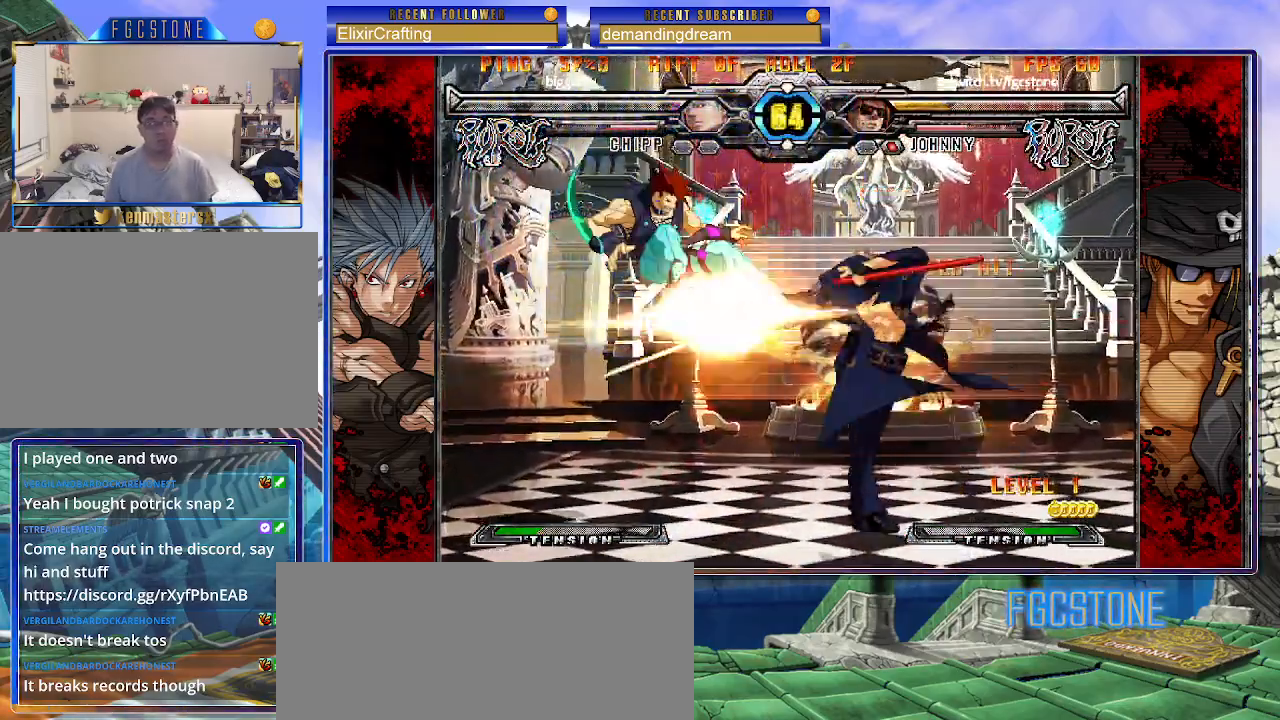
{"buttons": [], "left_stick": "center", "events": [[50, "left_stick", "left"], [100, "left_stick", "center"], [117, "P", "down"], [167, "P", "up"]]}
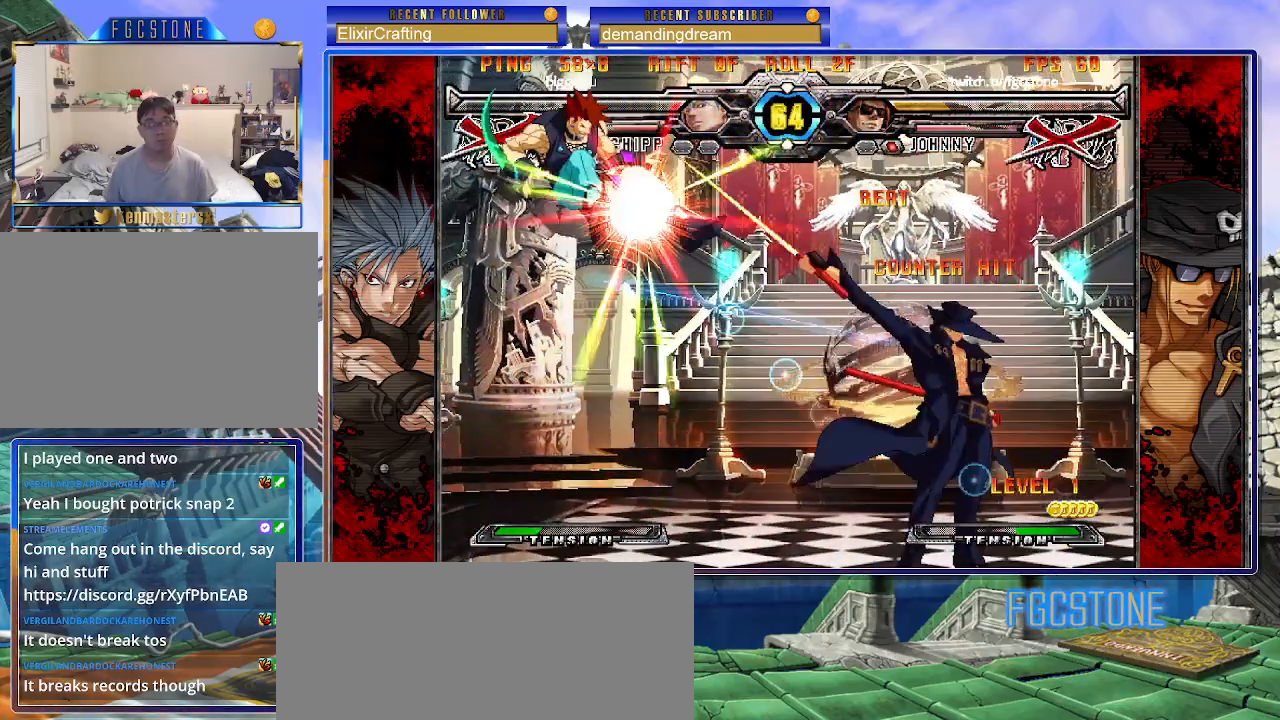
{"buttons": [], "left_stick": "center", "events": []}
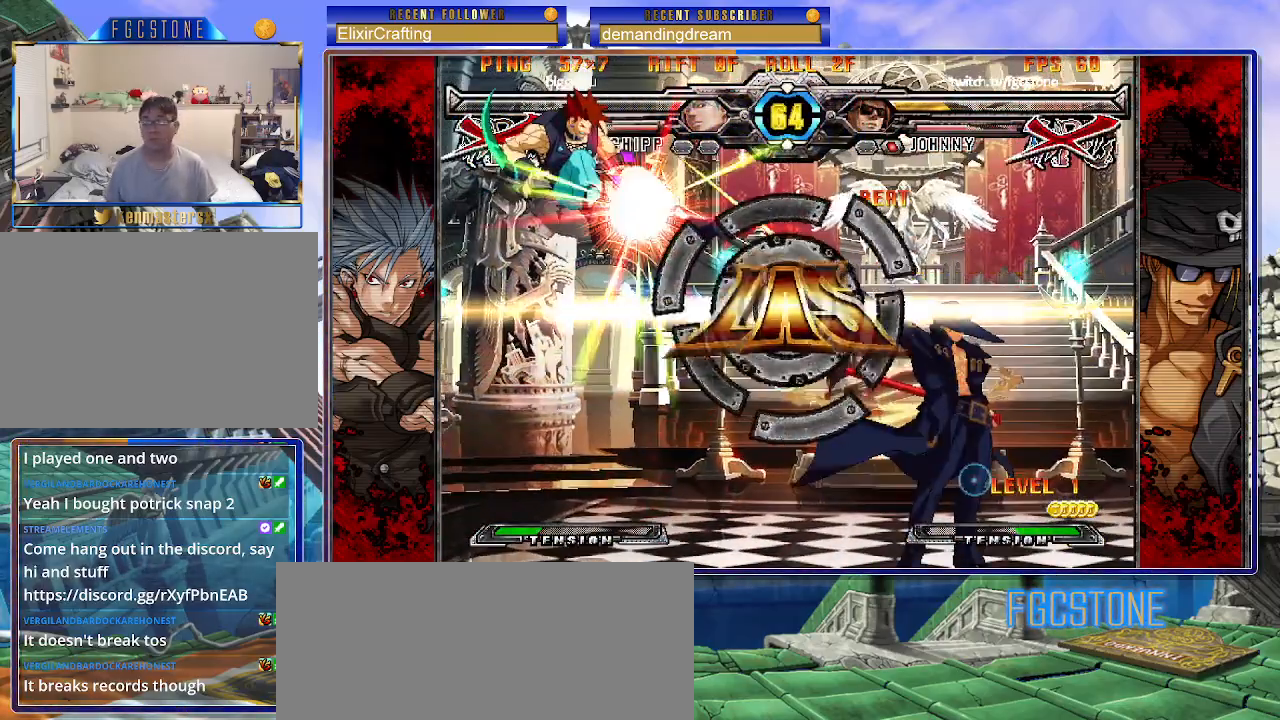
{"buttons": [], "left_stick": "center", "events": []}
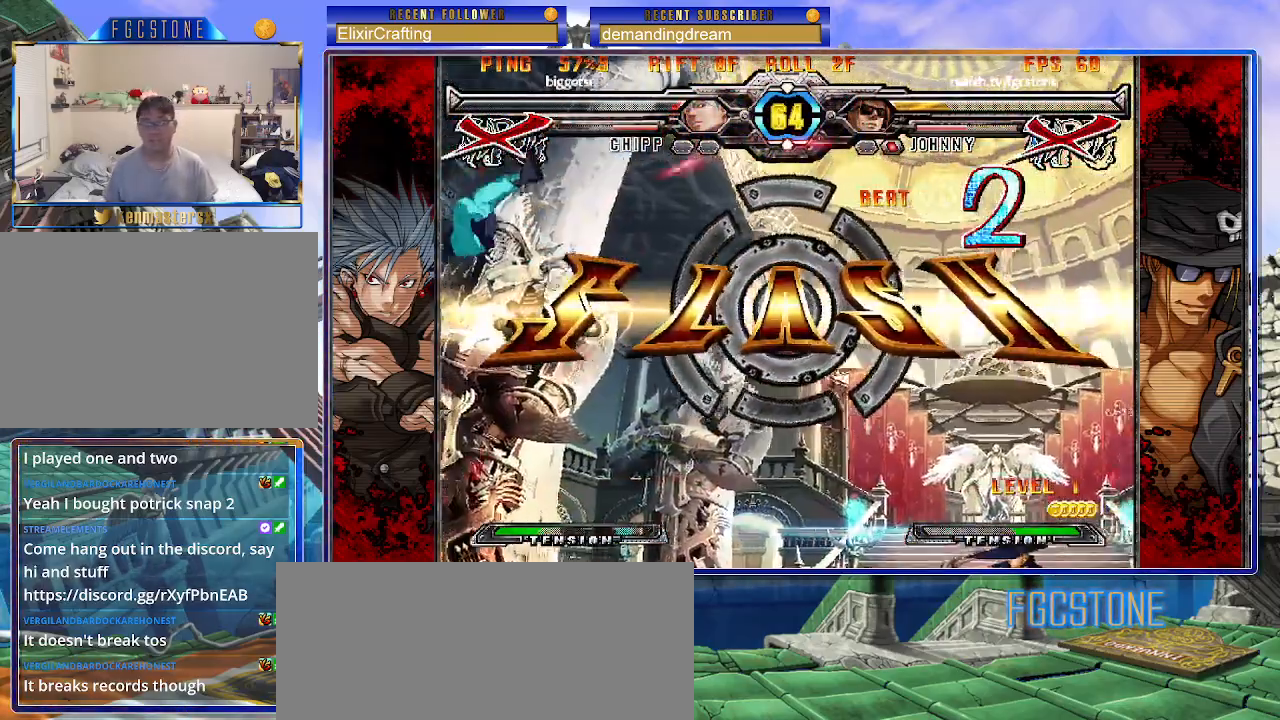
{"buttons": [], "left_stick": "center", "events": []}
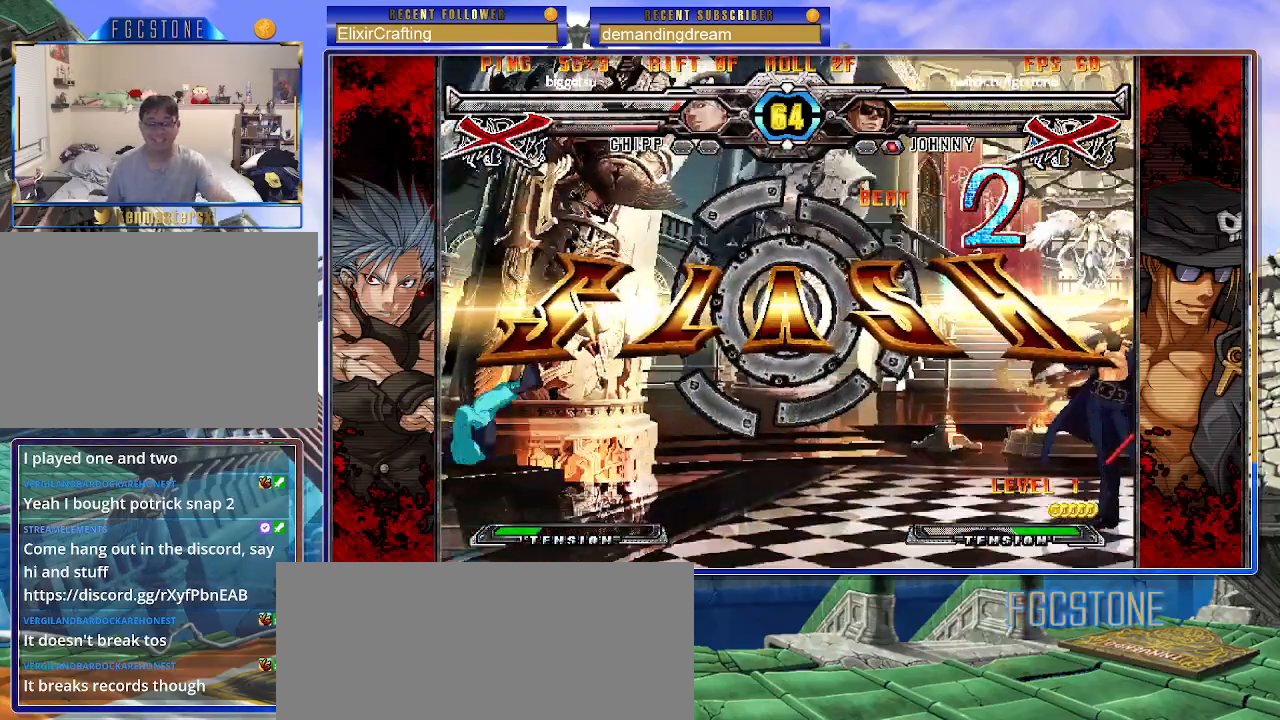
{"buttons": [], "left_stick": "center", "events": []}
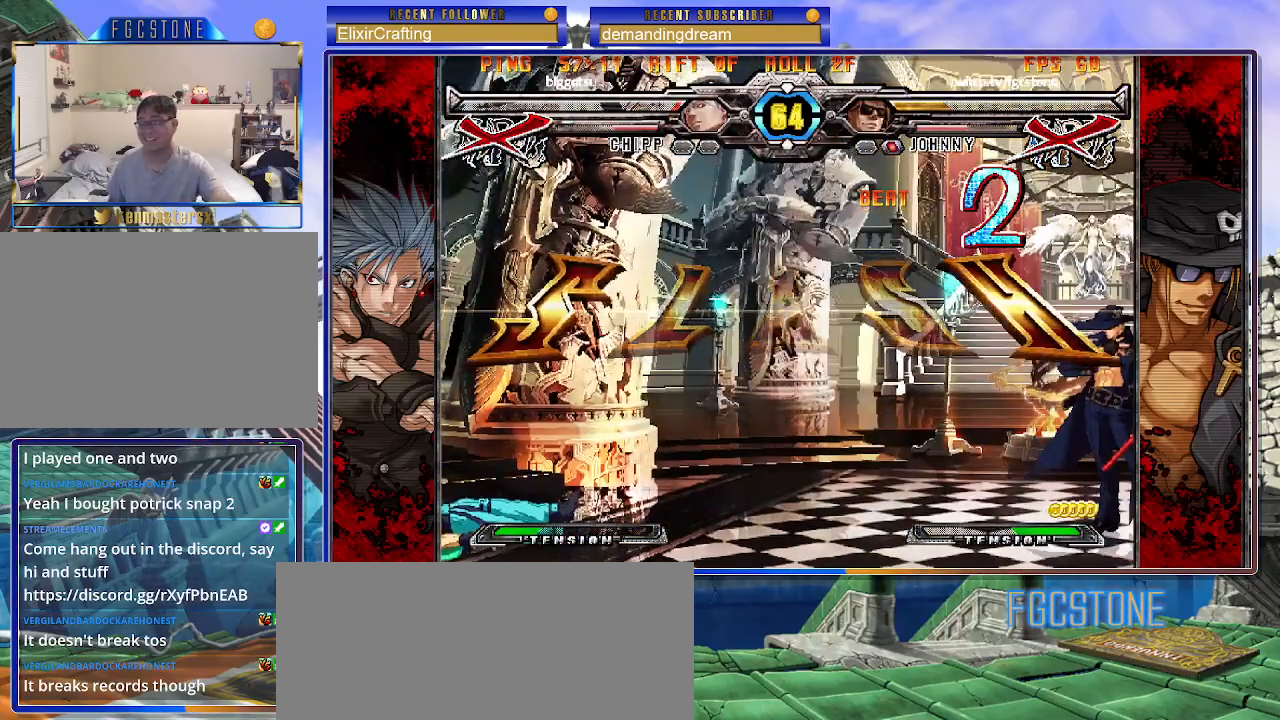
{"buttons": [], "left_stick": "center", "events": []}
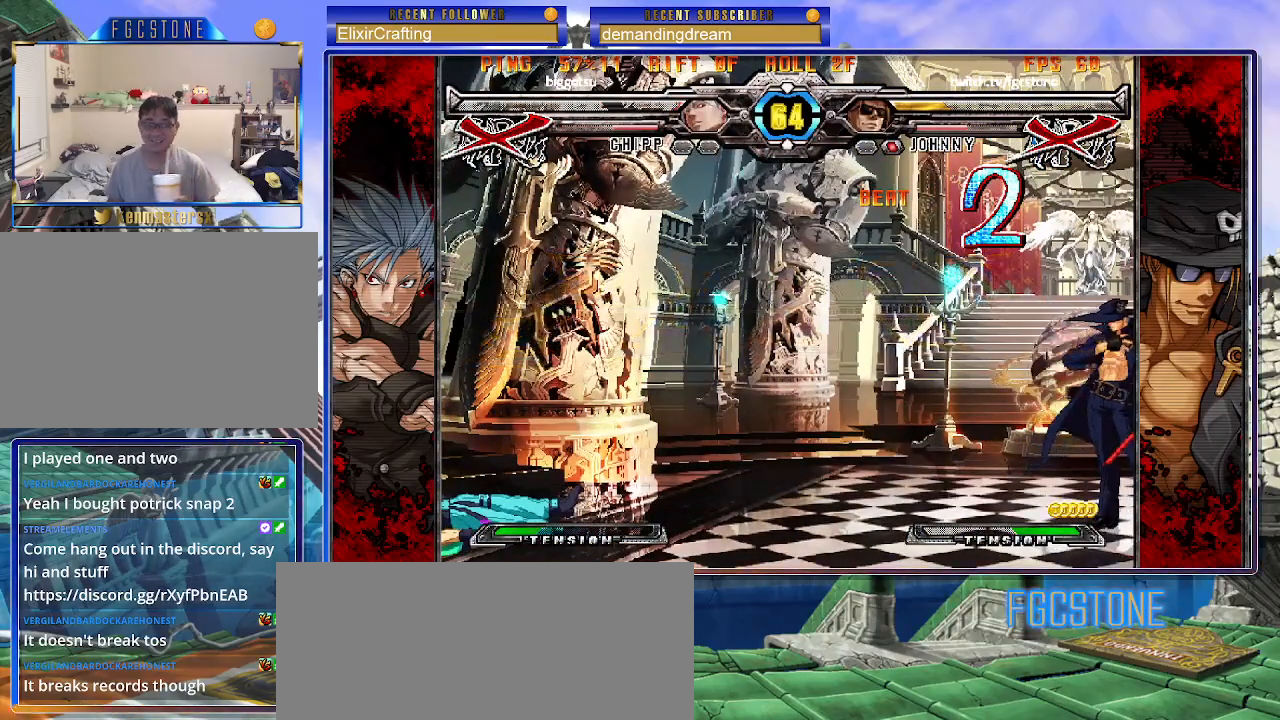
{"buttons": [], "left_stick": "center", "events": []}
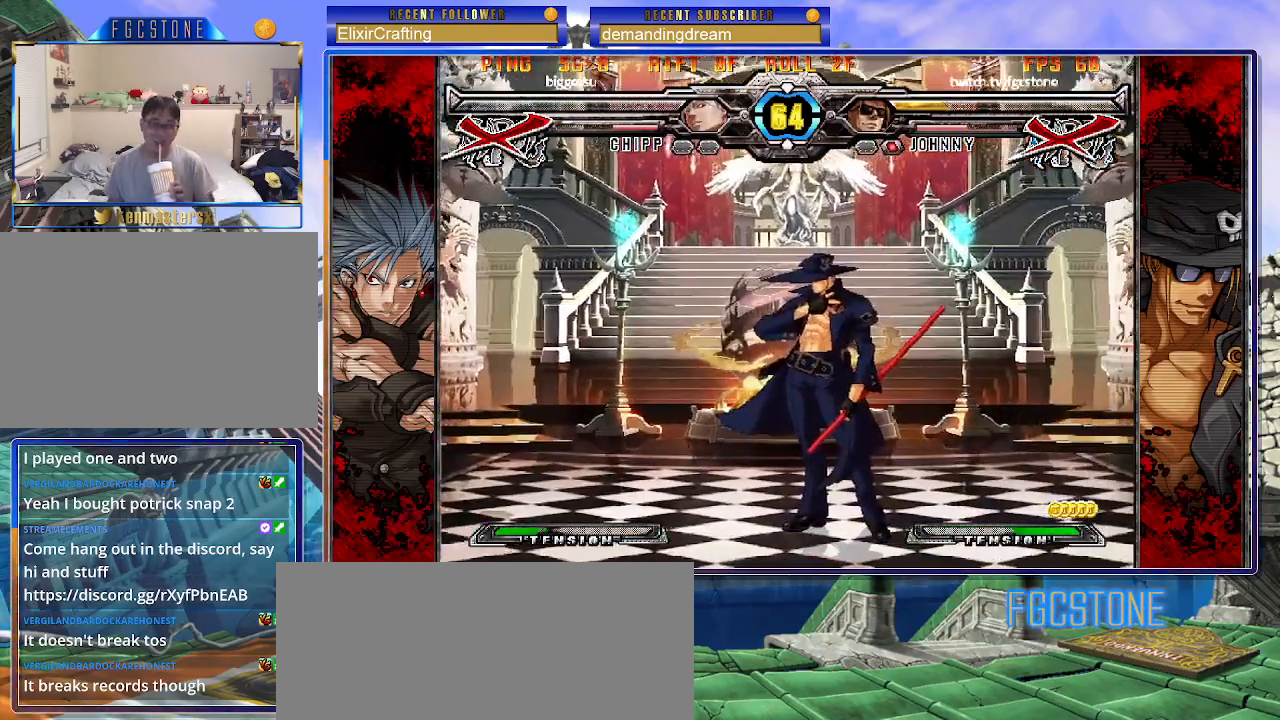
{"buttons": ["P"], "left_stick": "center", "events": [[450, "P", "down"]]}
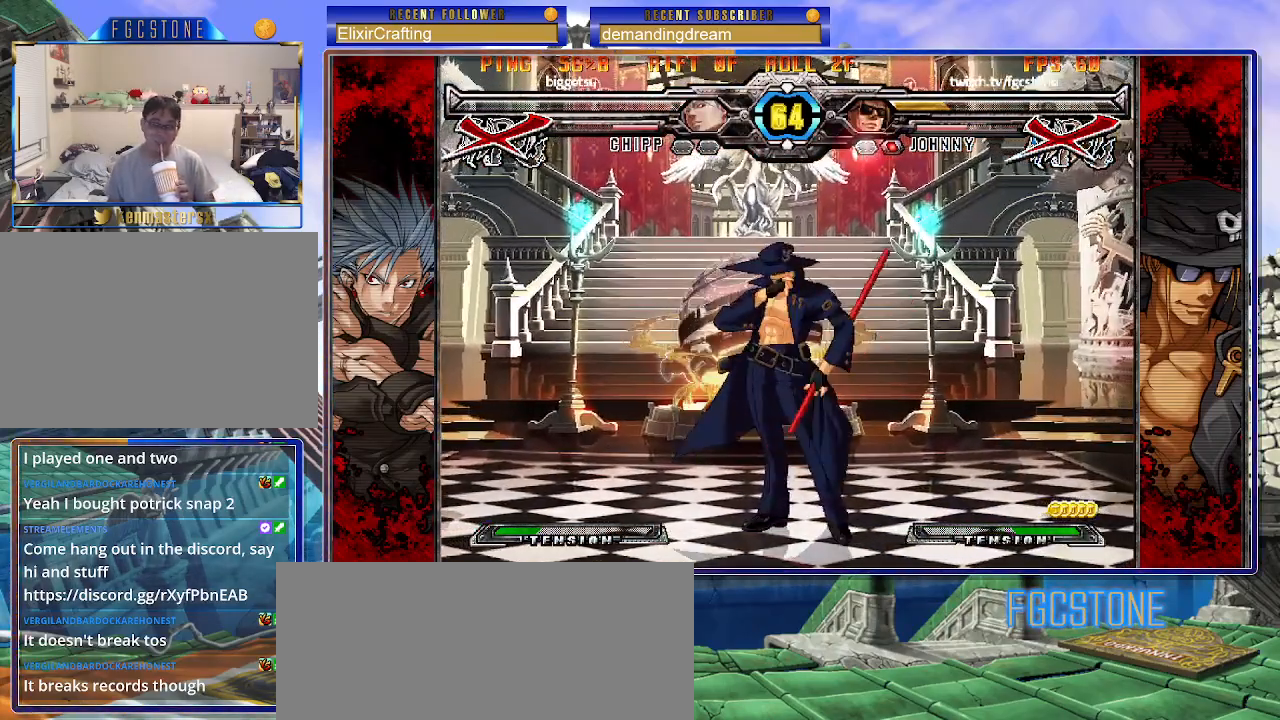
{"buttons": [], "left_stick": "center", "events": [[33, "P", "up"], [117, "P", "down"], [200, "P", "up"], [300, "P", "down"], [383, "P", "up"], [483, "P", "down"], [500, "P", "up"]]}
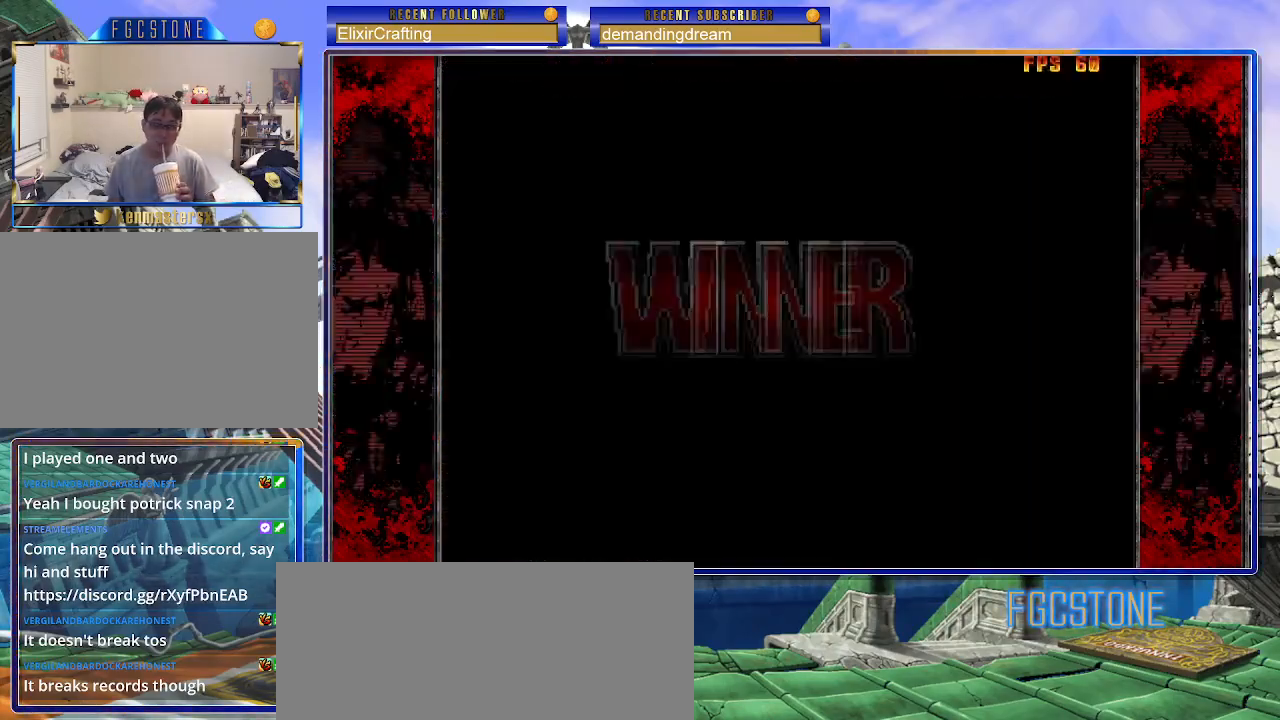
{"buttons": [], "left_stick": "center", "events": [[433, "P", "down"], [483, "P", "up"]]}
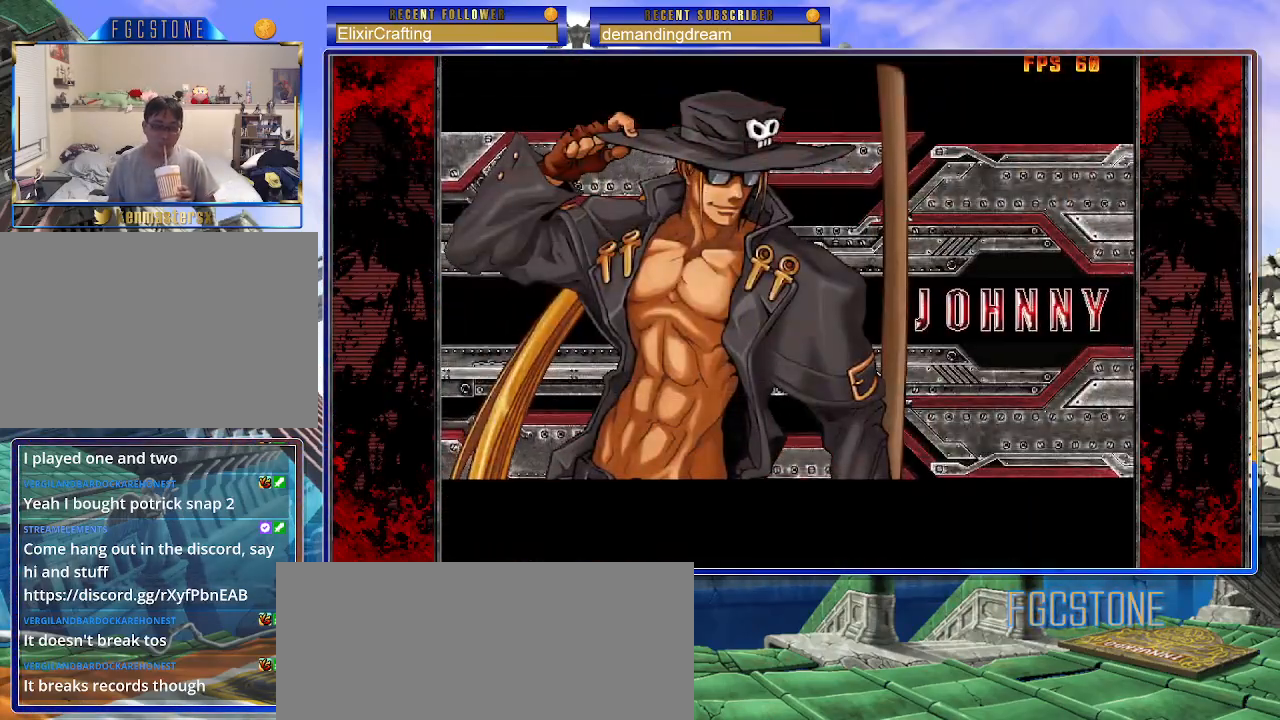
{"buttons": [], "left_stick": "center", "events": [[100, "P", "down"], [150, "P", "up"]]}
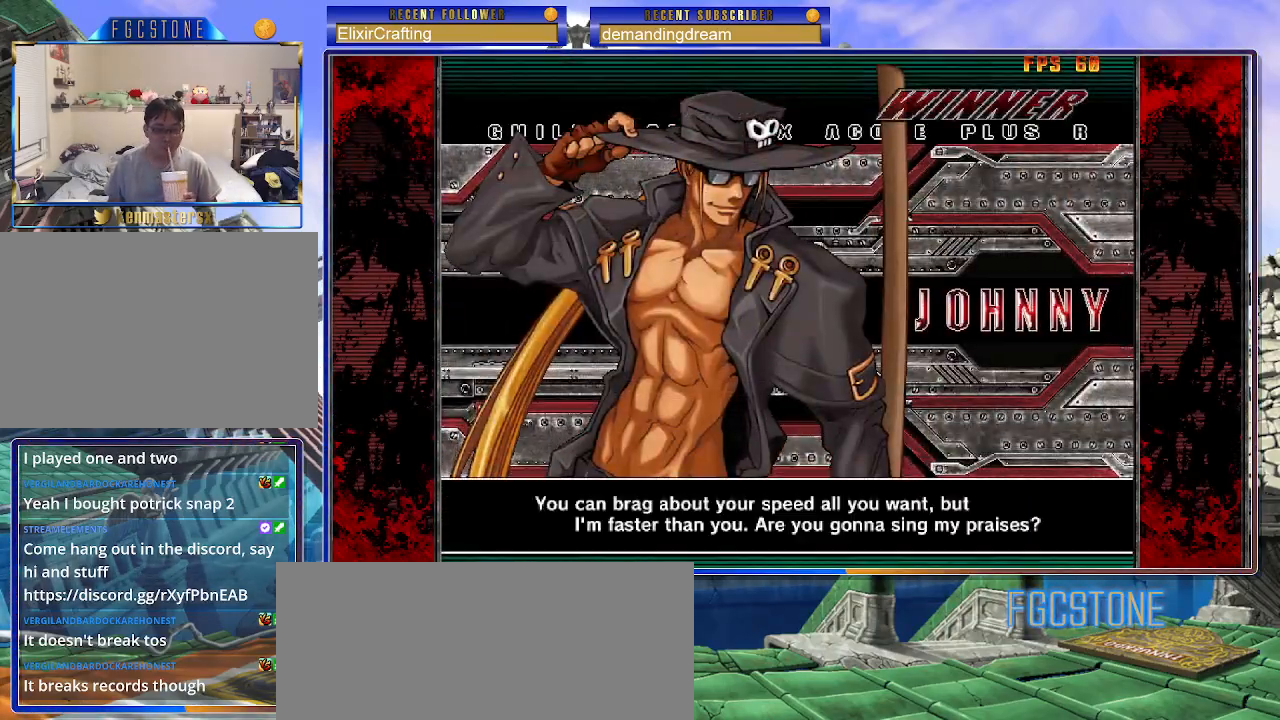
{"buttons": [], "left_stick": "center", "events": [[167, "P", "down"], [250, "P", "up"]]}
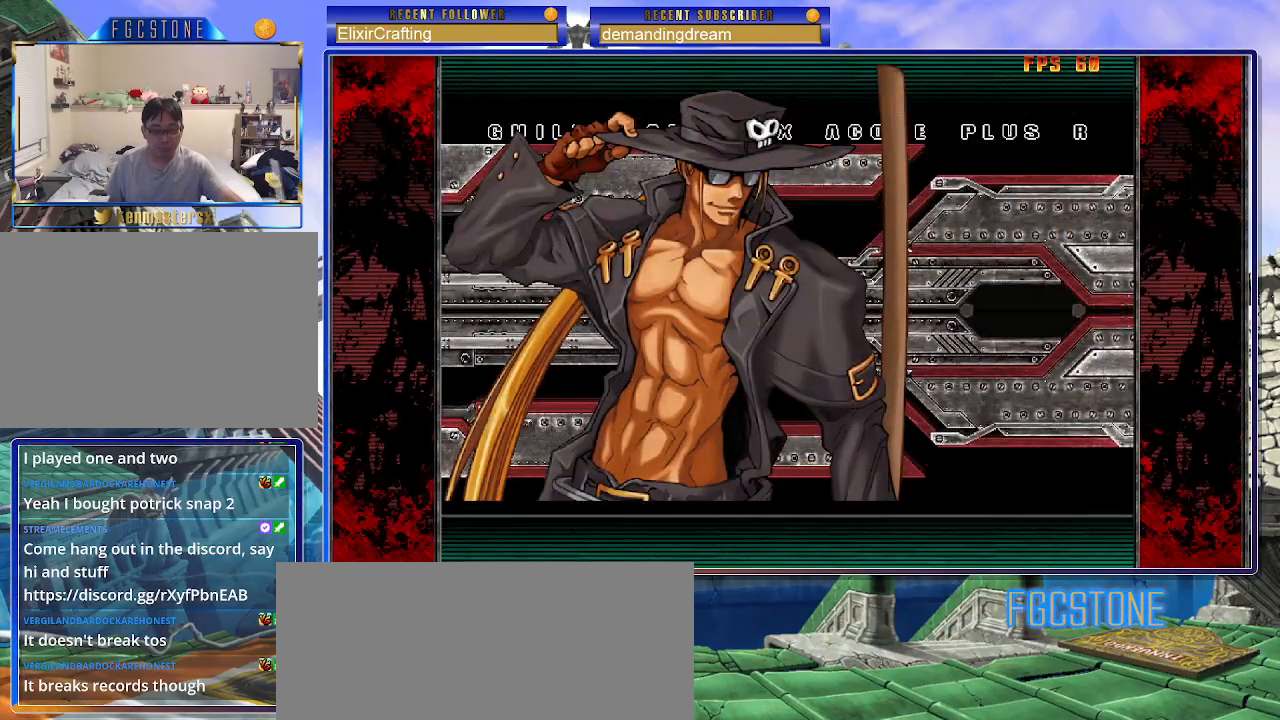
{"buttons": [], "left_stick": "center", "events": []}
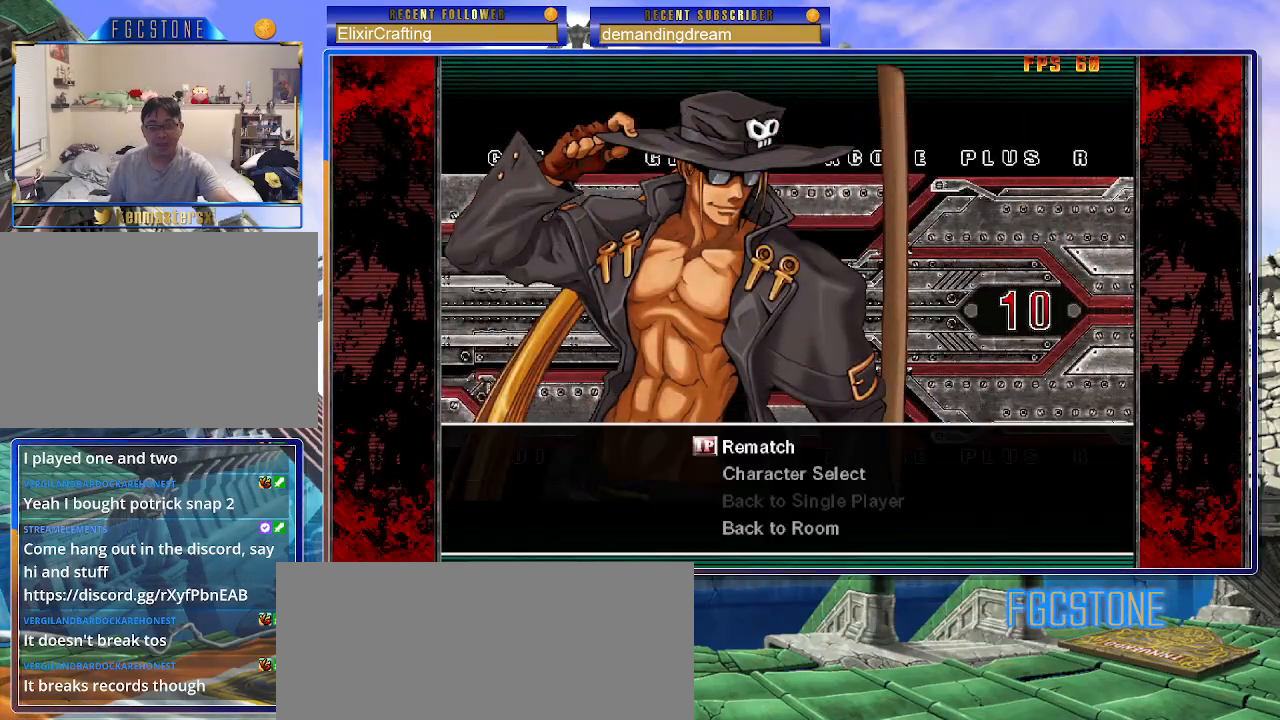
{"buttons": [], "left_stick": "center", "events": [[50, "P", "down"], [133, "P", "up"]]}